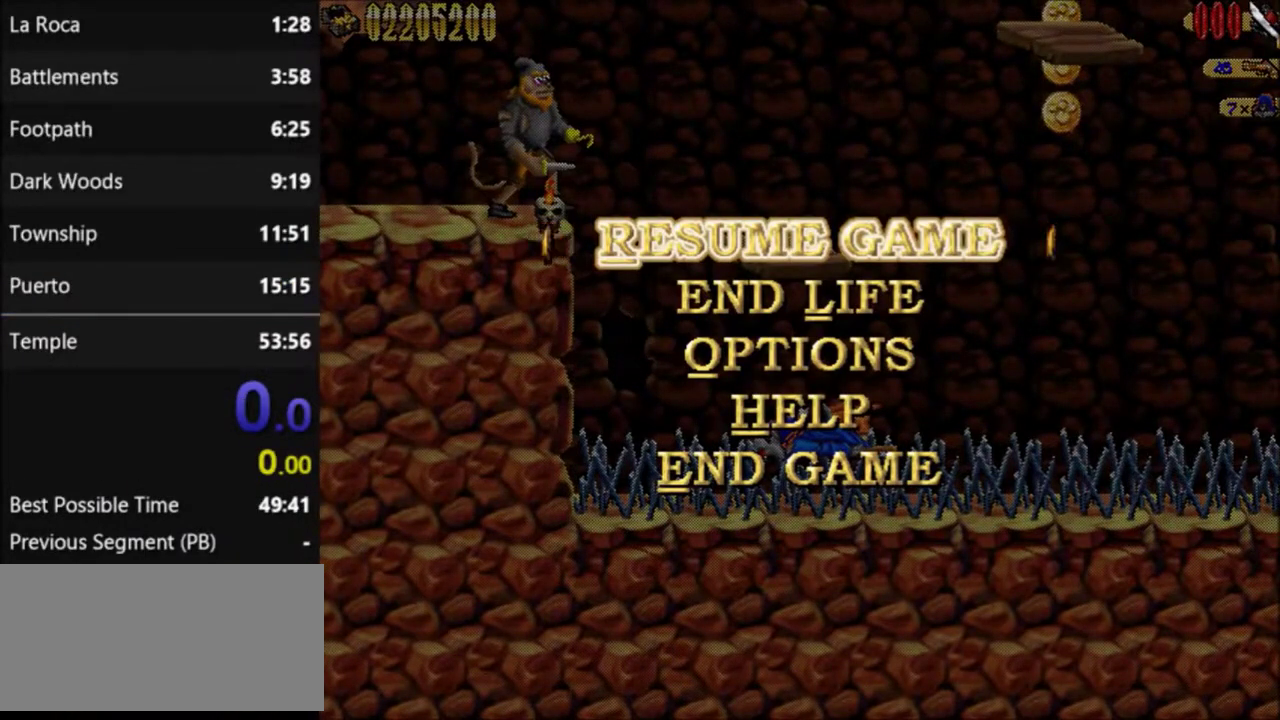
Gameplay with a controller (Nintendo layout); each line is a JSON object with the inputs held at the frame after it. "events" lists button and stick changes between this image and that frame as [ms after this image, input, new state], when the widget could be followed in between. Not read: L3 R3.
{"buttons": ["DPAD_RIGHT"], "events": [[100, "A", "down"], [100, "DPAD_RIGHT", "down"], [267, "A", "up"]]}
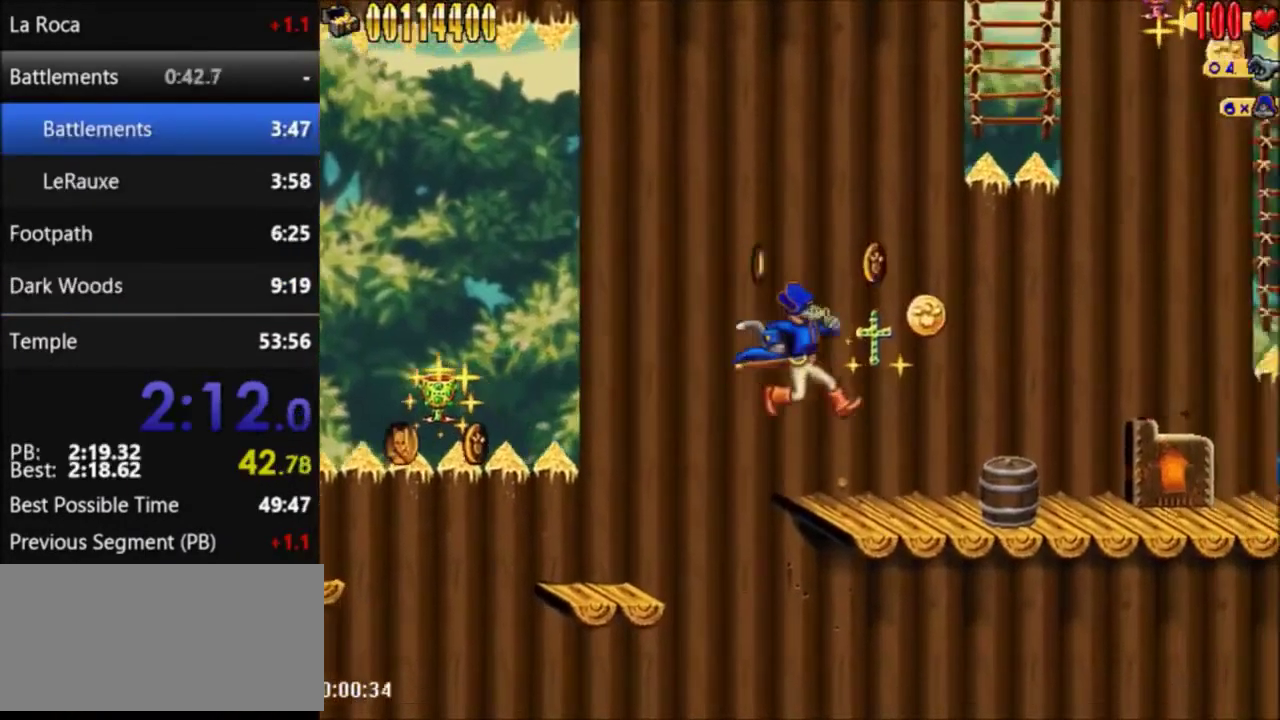
{"buttons": ["A"], "events": [[100, "A", "down"], [467, "DPAD_RIGHT", "up"]]}
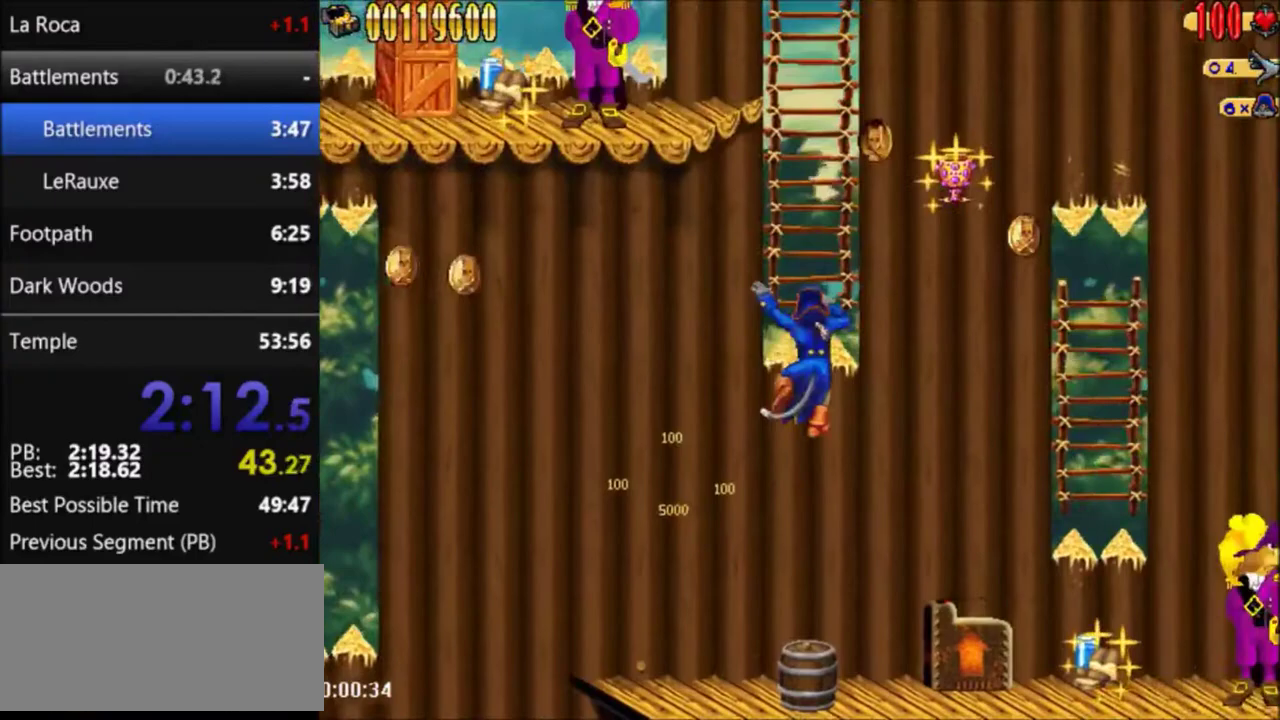
{"buttons": [], "events": [[34, "A", "up"], [100, "A", "down"], [434, "A", "up"]]}
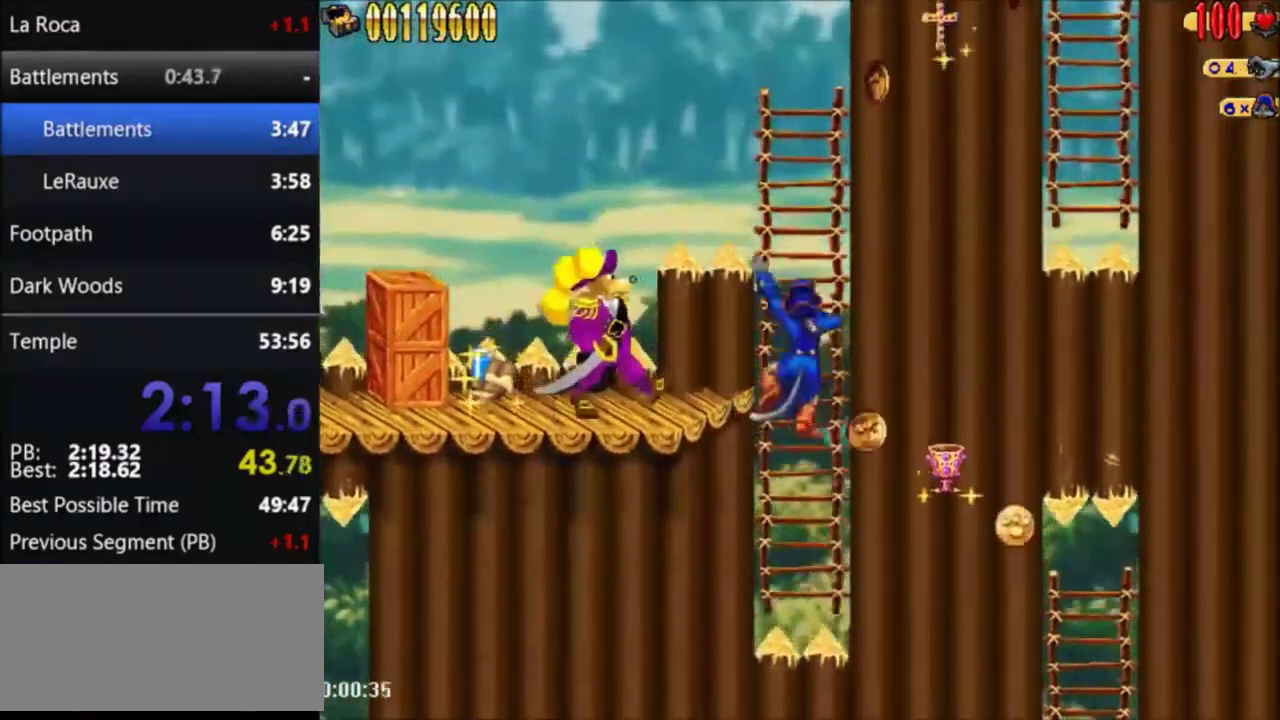
{"buttons": ["A", "DPAD_RIGHT"], "events": [[33, "A", "down"], [33, "DPAD_RIGHT", "down"]]}
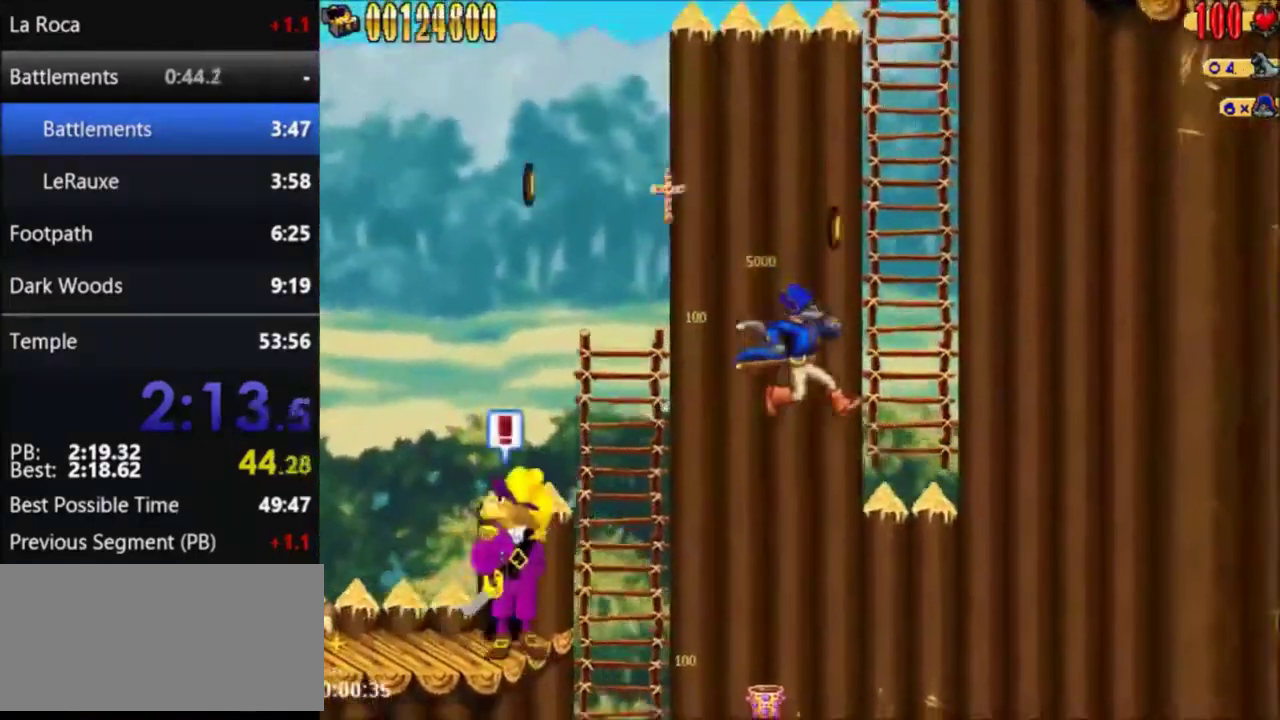
{"buttons": ["A"], "events": [[134, "DPAD_RIGHT", "up"], [201, "A", "up"], [301, "A", "down"]]}
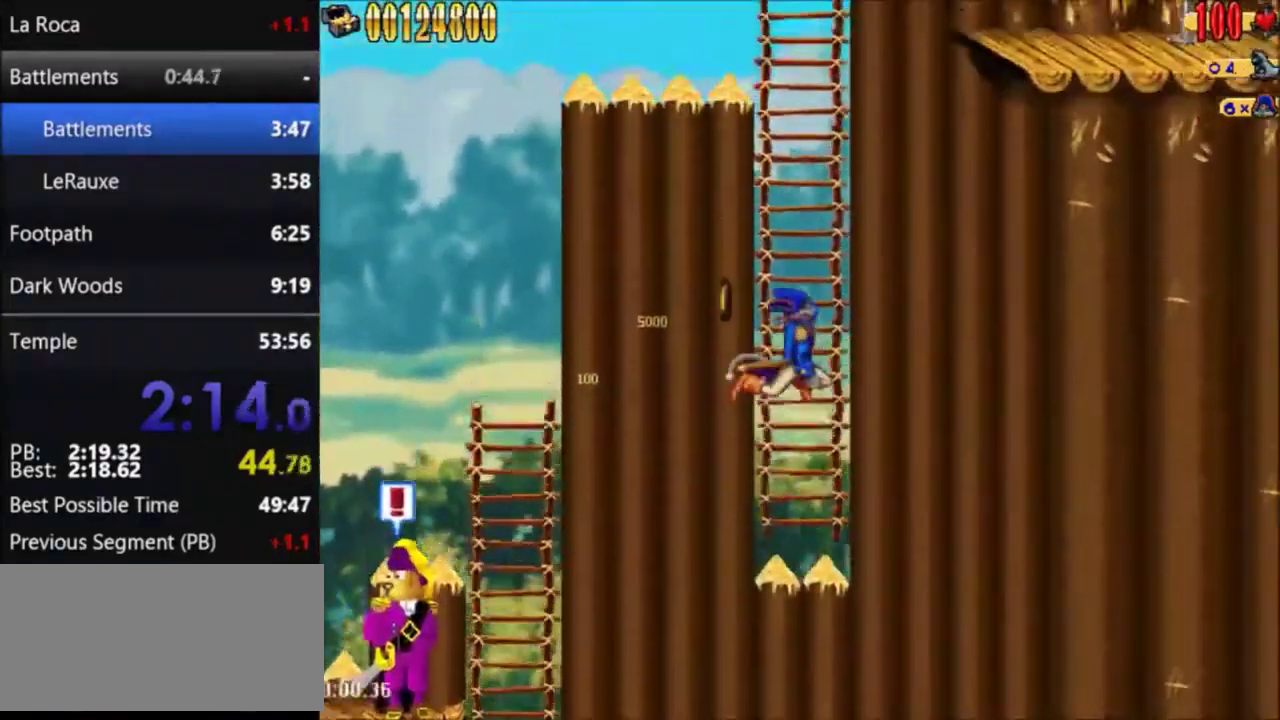
{"buttons": ["A", "DPAD_RIGHT"], "events": [[167, "A", "up"], [400, "A", "down"], [400, "DPAD_RIGHT", "down"]]}
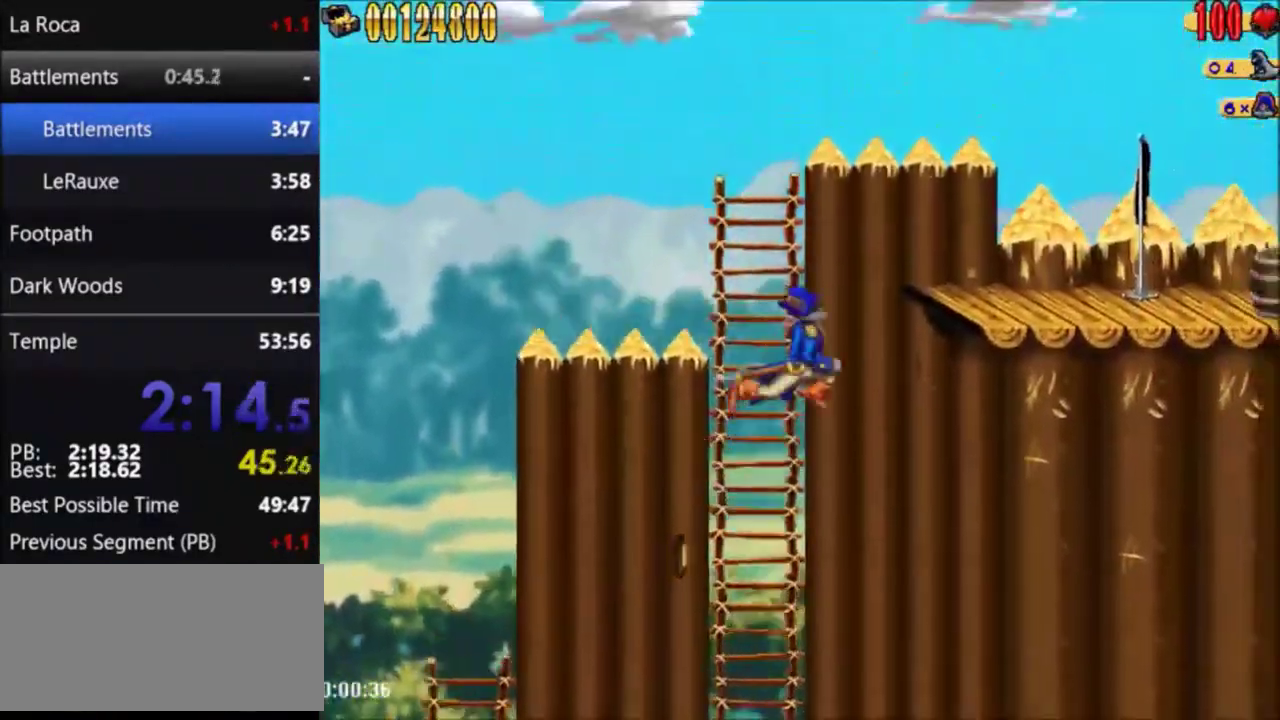
{"buttons": ["DPAD_RIGHT"], "events": [[367, "A", "up"]]}
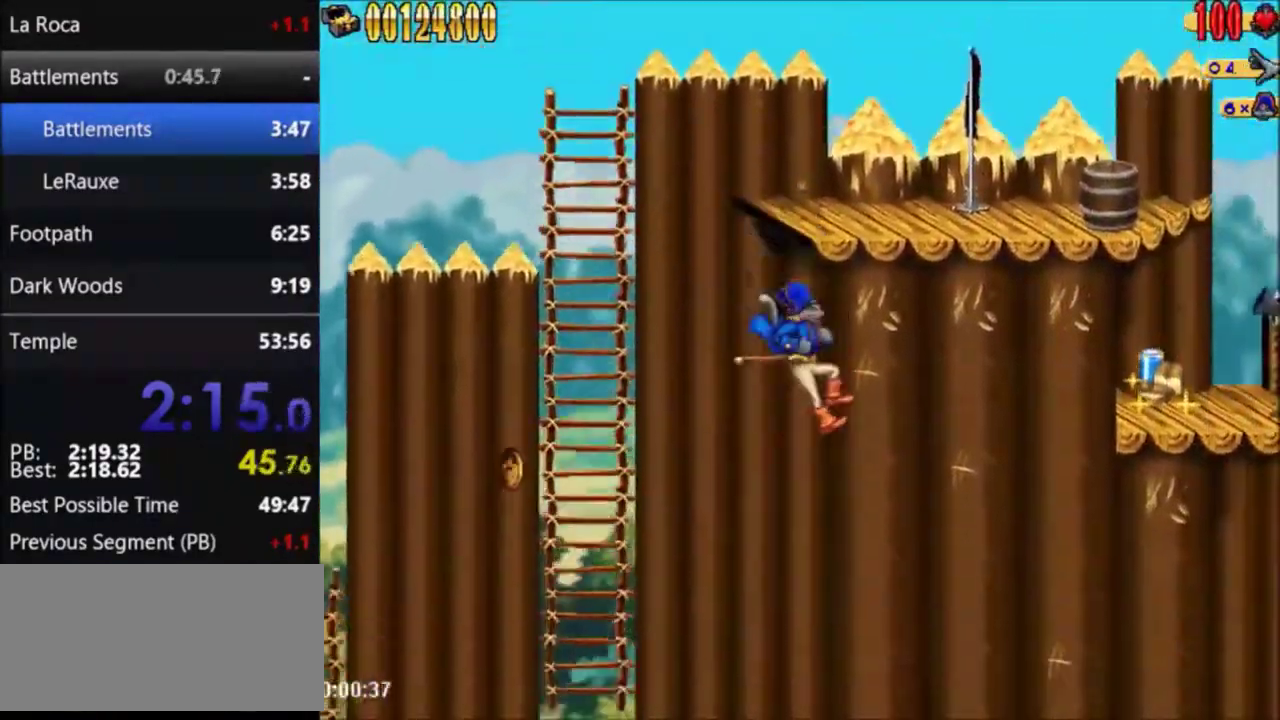
{"buttons": ["A"], "events": [[67, "DPAD_RIGHT", "up"], [400, "DPAD_LEFT", "down"], [467, "DPAD_LEFT", "up"], [500, "A", "down"]]}
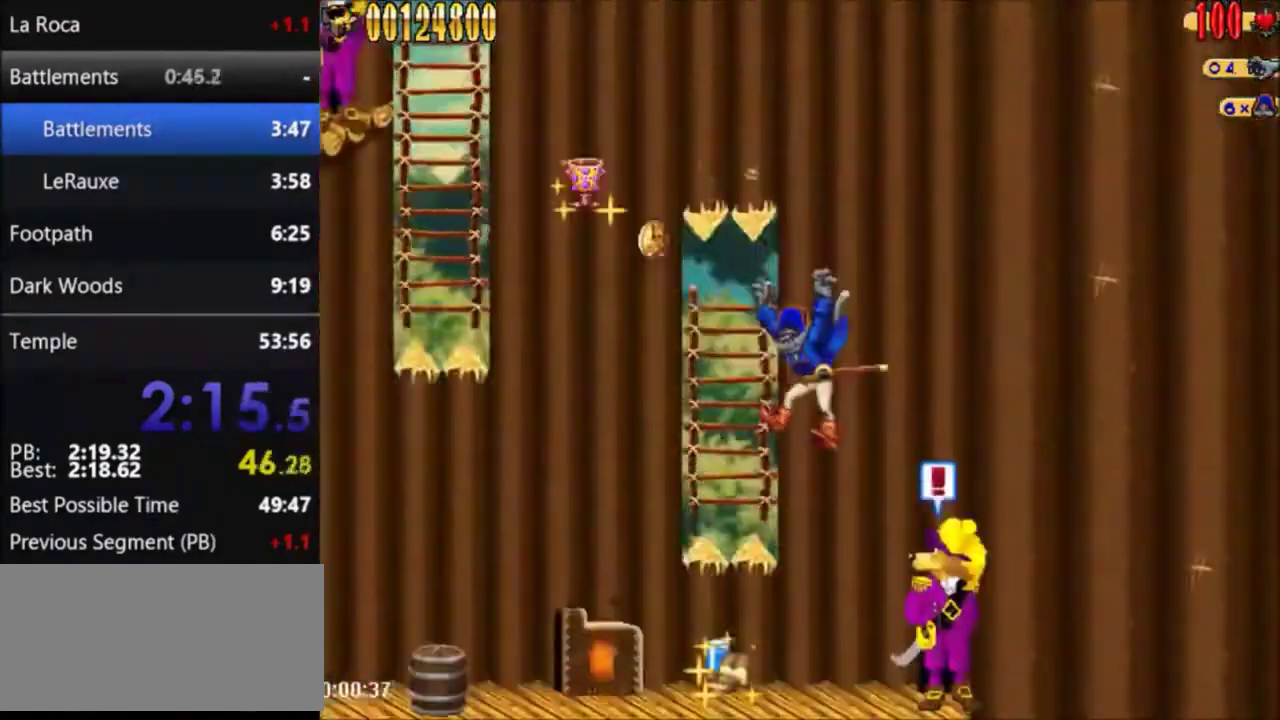
{"buttons": ["A"], "events": [[134, "DPAD_LEFT", "down"], [201, "DPAD_LEFT", "up"], [234, "A", "up"], [367, "A", "down"]]}
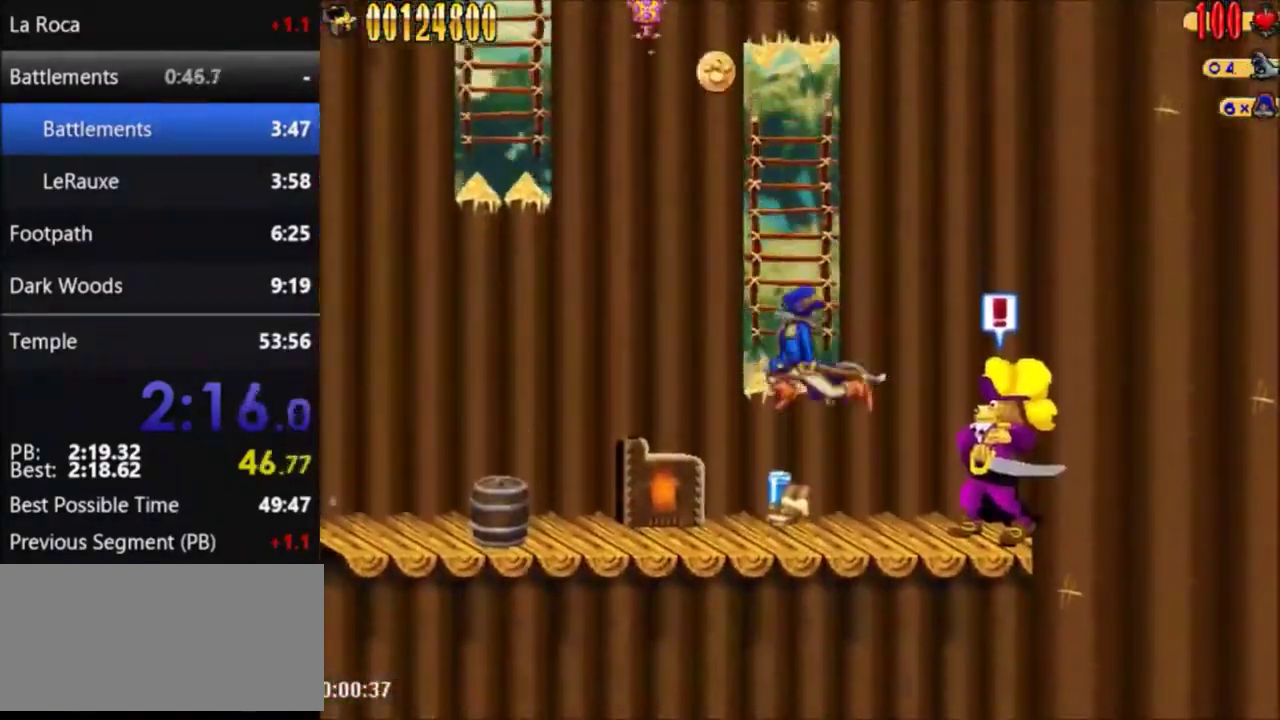
{"buttons": ["DPAD_UP"], "events": [[200, "A", "up"], [467, "DPAD_UP", "down"]]}
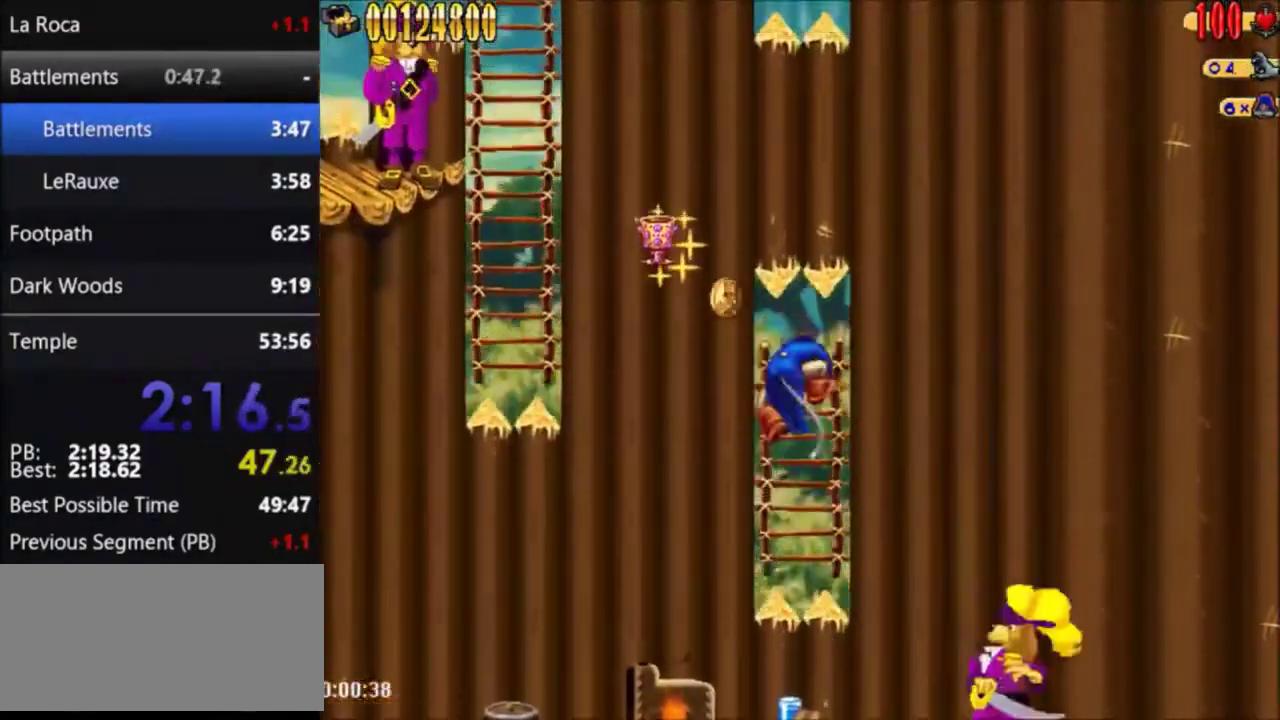
{"buttons": ["A", "DPAD_LEFT"], "events": [[67, "DPAD_LEFT", "down"], [67, "DPAD_UP", "up"], [100, "A", "down"]]}
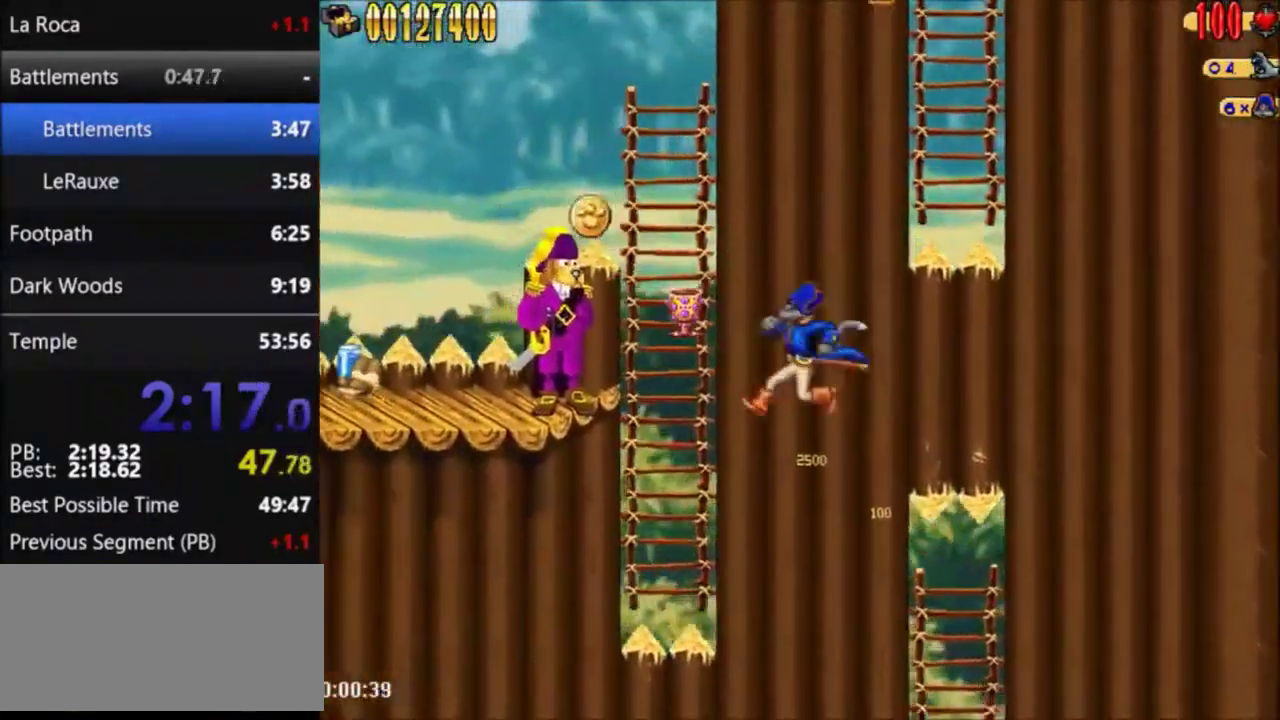
{"buttons": [], "events": [[33, "DPAD_LEFT", "up"], [100, "A", "up"]]}
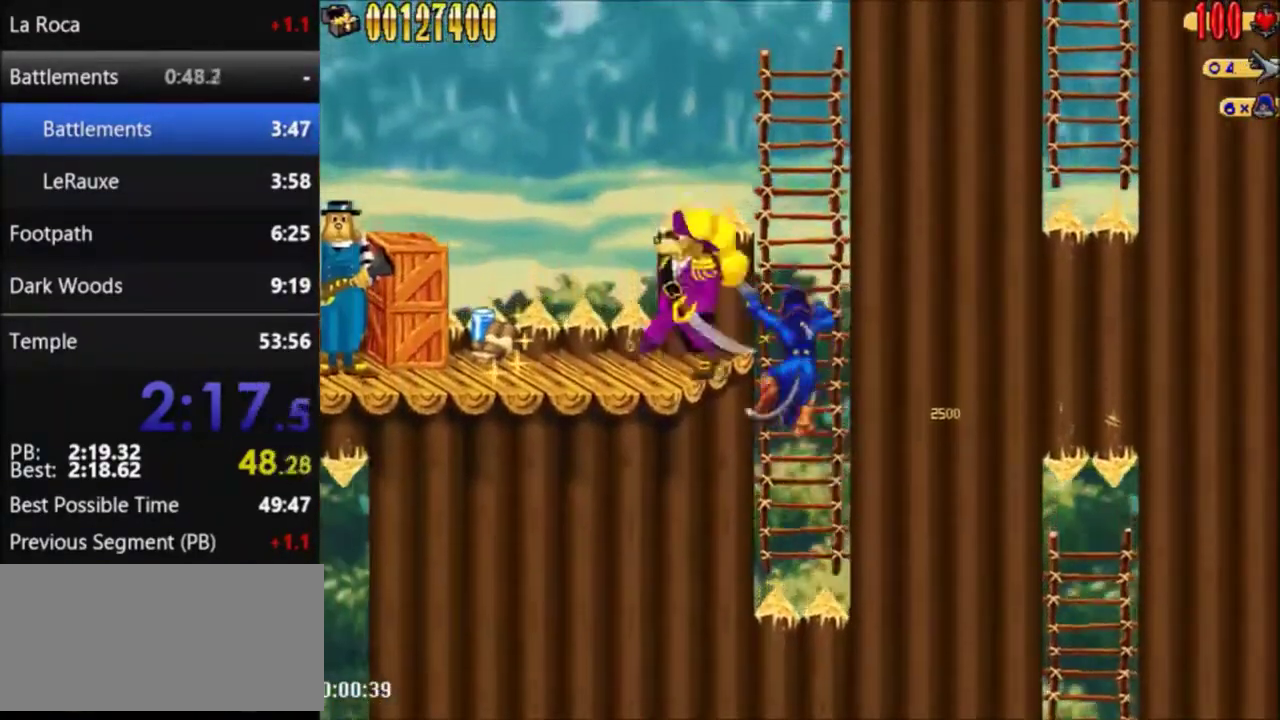
{"buttons": ["A", "DPAD_RIGHT"], "events": [[201, "DPAD_RIGHT", "down"], [267, "A", "down"]]}
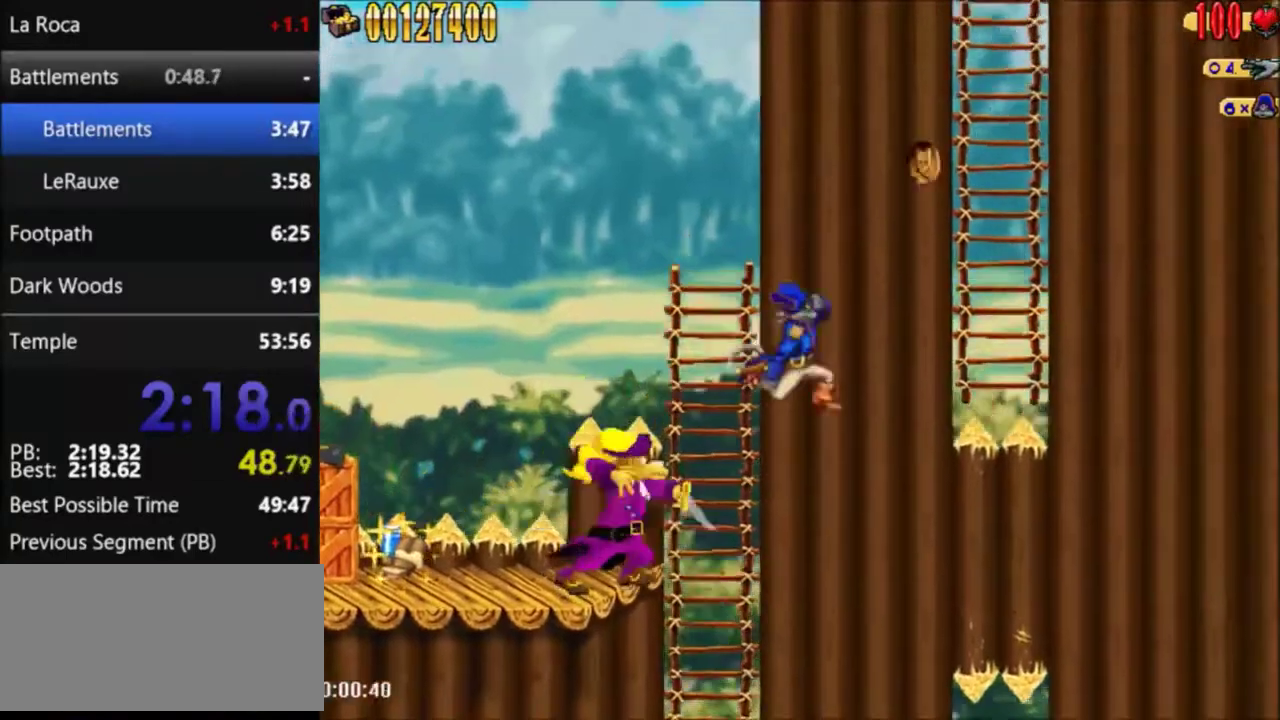
{"buttons": [], "events": [[333, "DPAD_RIGHT", "up"], [367, "A", "up"]]}
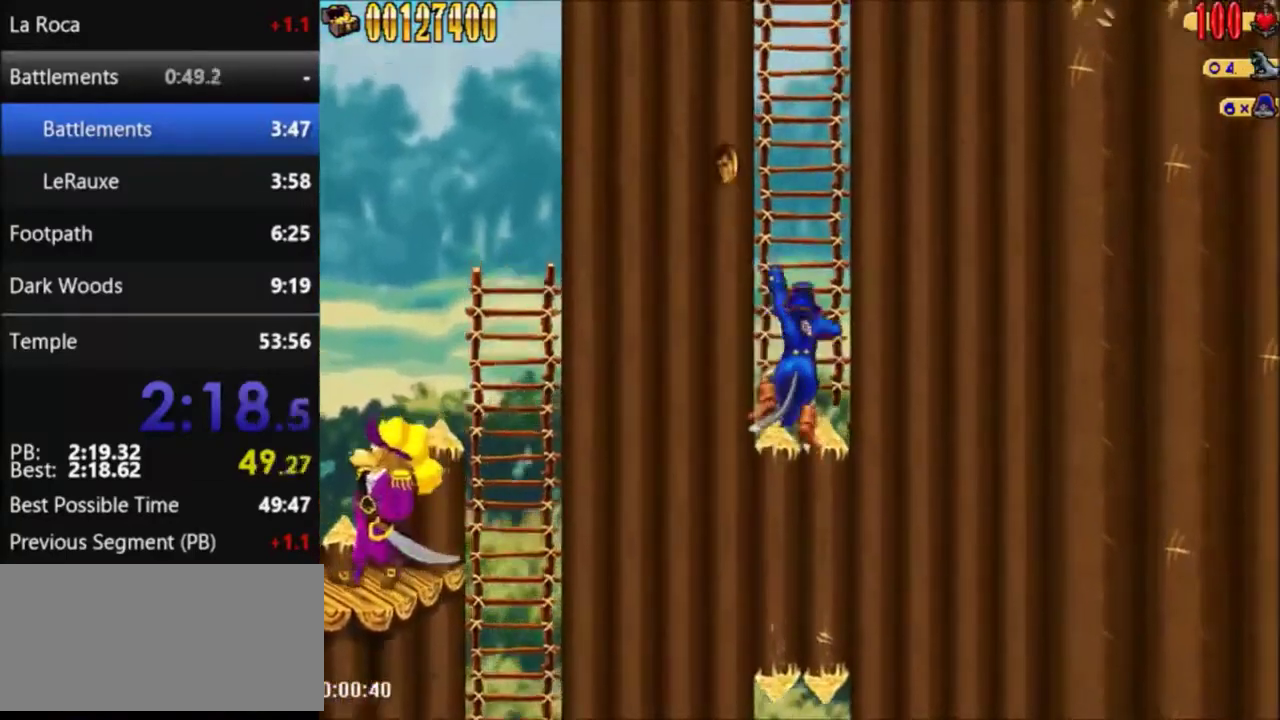
{"buttons": ["A"], "events": [[34, "A", "down"], [334, "A", "up"], [334, "DPAD_UP", "down"], [434, "A", "down"], [434, "DPAD_UP", "up"]]}
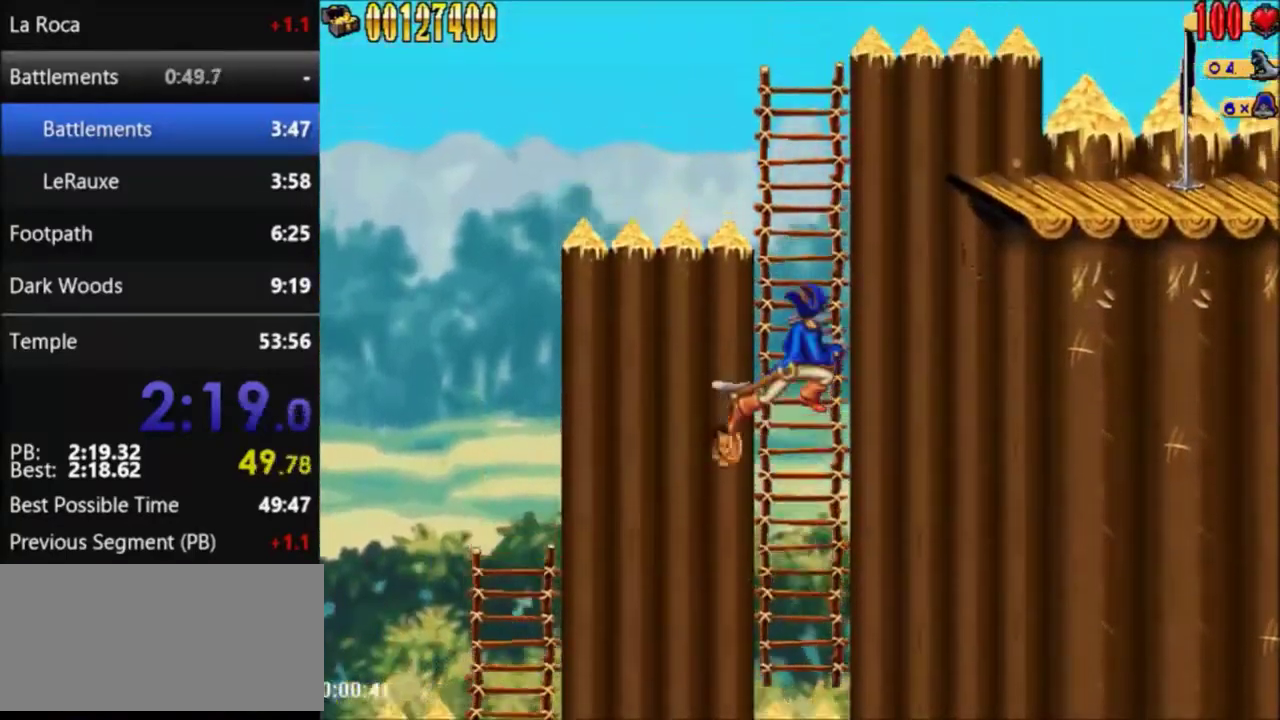
{"buttons": ["A", "DPAD_RIGHT"], "events": [[167, "A", "up"], [233, "DPAD_RIGHT", "down"], [267, "A", "down"]]}
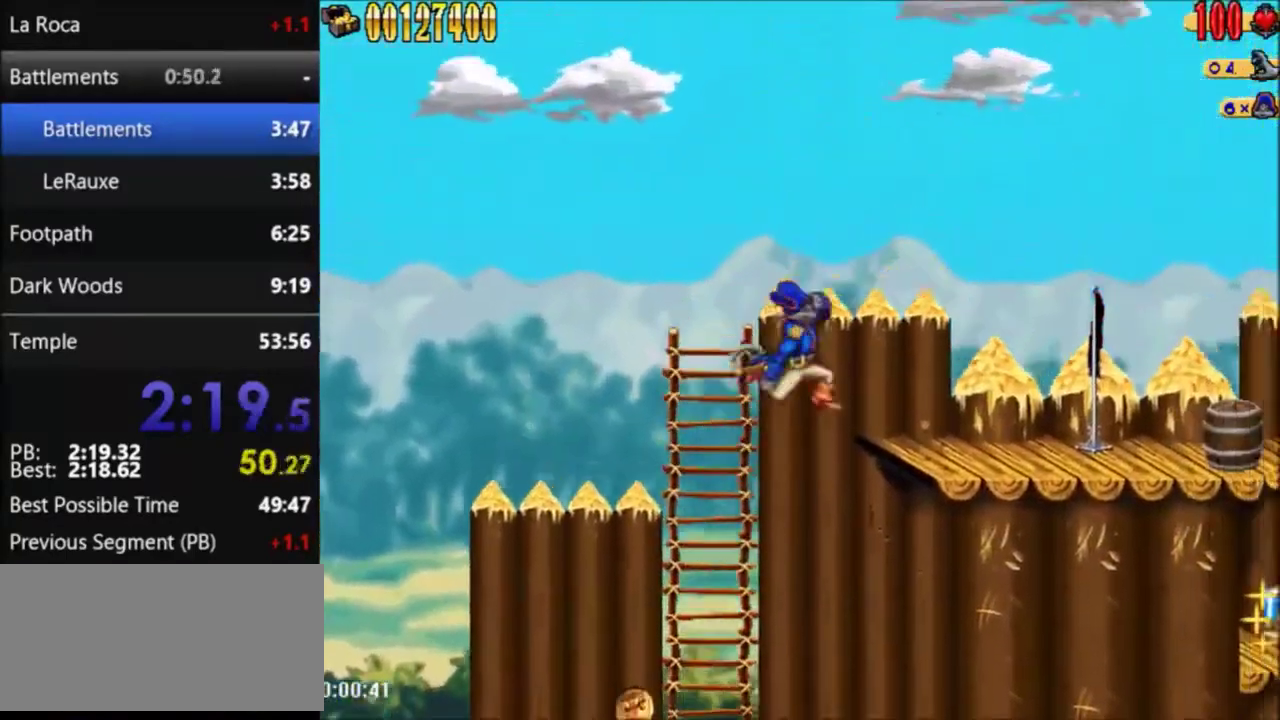
{"buttons": ["DPAD_RIGHT"], "events": [[100, "A", "up"]]}
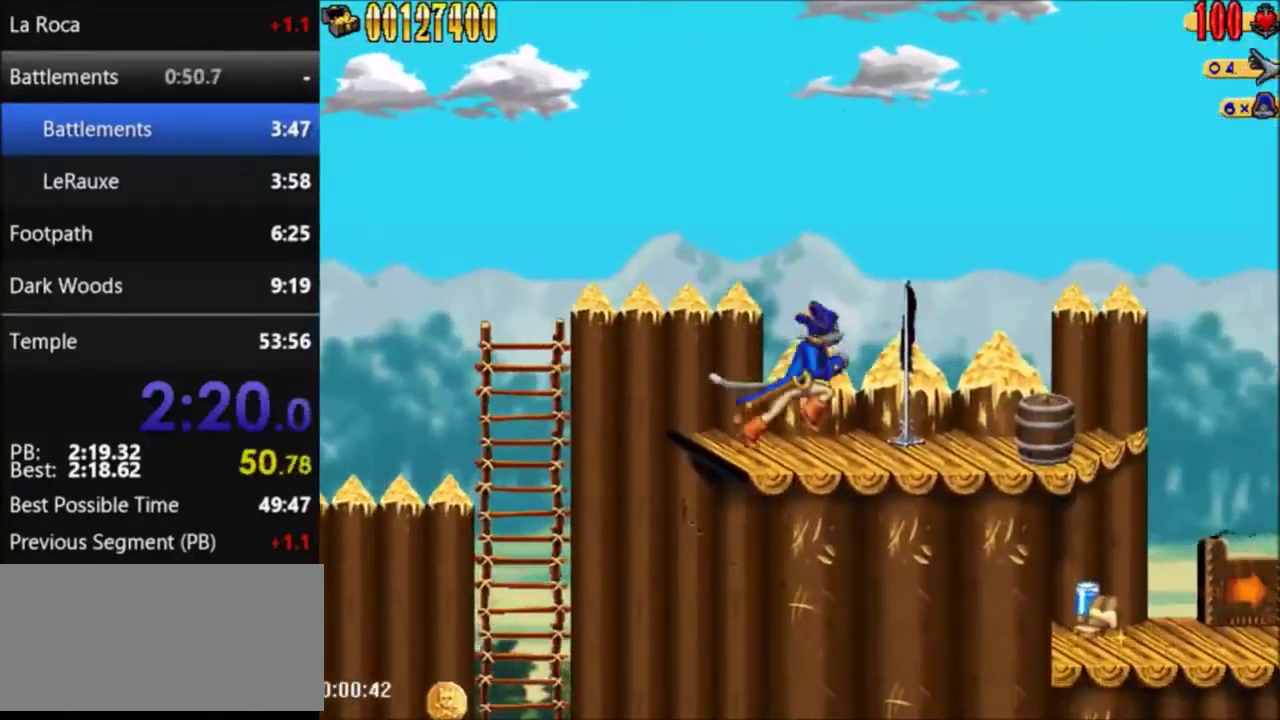
{"buttons": ["DPAD_RIGHT"], "events": []}